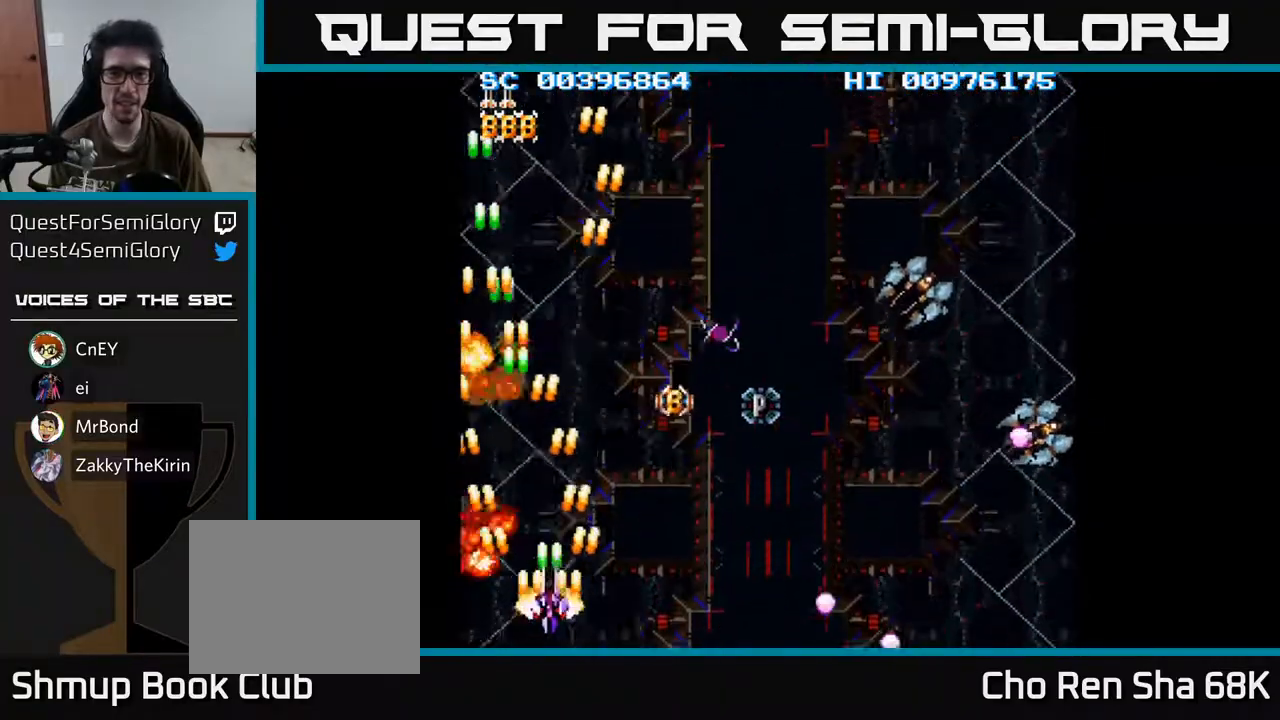
Gameplay with a controller (Xbox layout); each line is a JSON object with the inputs held at the frame after it. "events" lists button and stick changes between this image and that frame as [ms after this image, input, new state], when the widget could be followed in between.
{"buttons": ["A", "DPAD_RIGHT"], "left_stick": "center", "right_stick": "center", "events": [[450, "DPAD_UP", "up"]]}
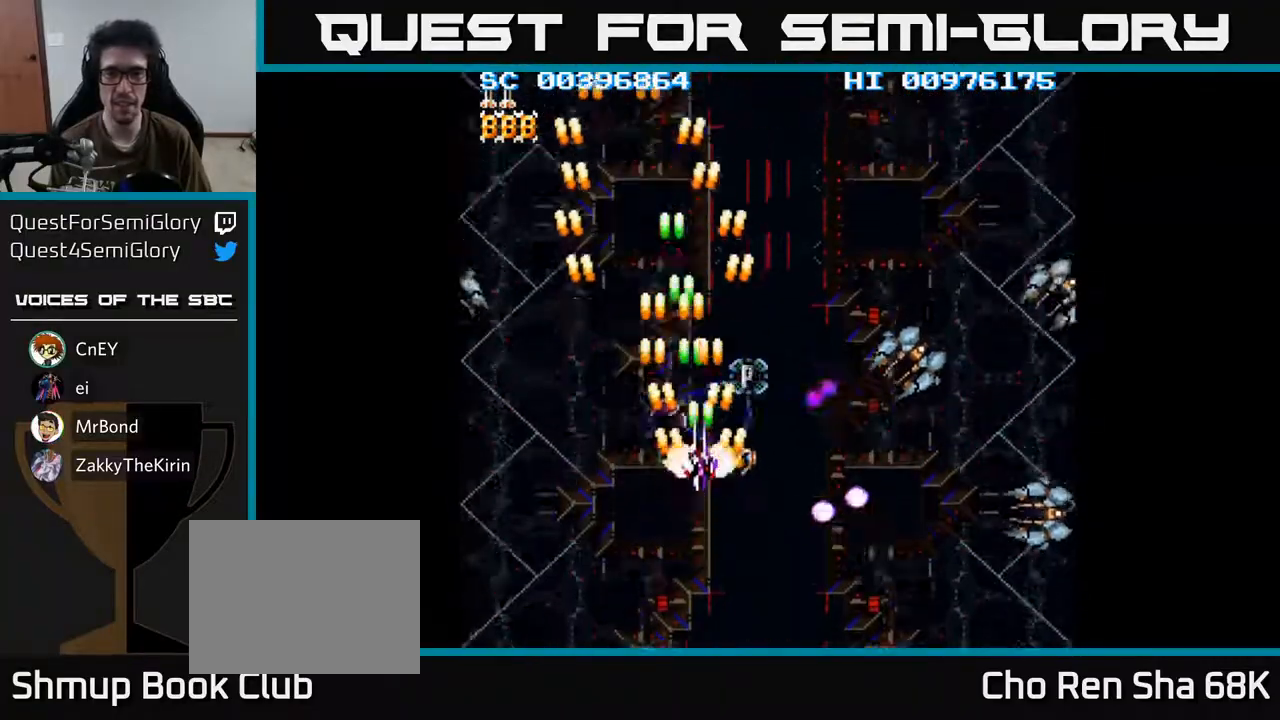
{"buttons": ["A", "DPAD_DOWN", "DPAD_RIGHT"], "left_stick": "center", "right_stick": "center", "events": [[50, "DPAD_DOWN", "down"]]}
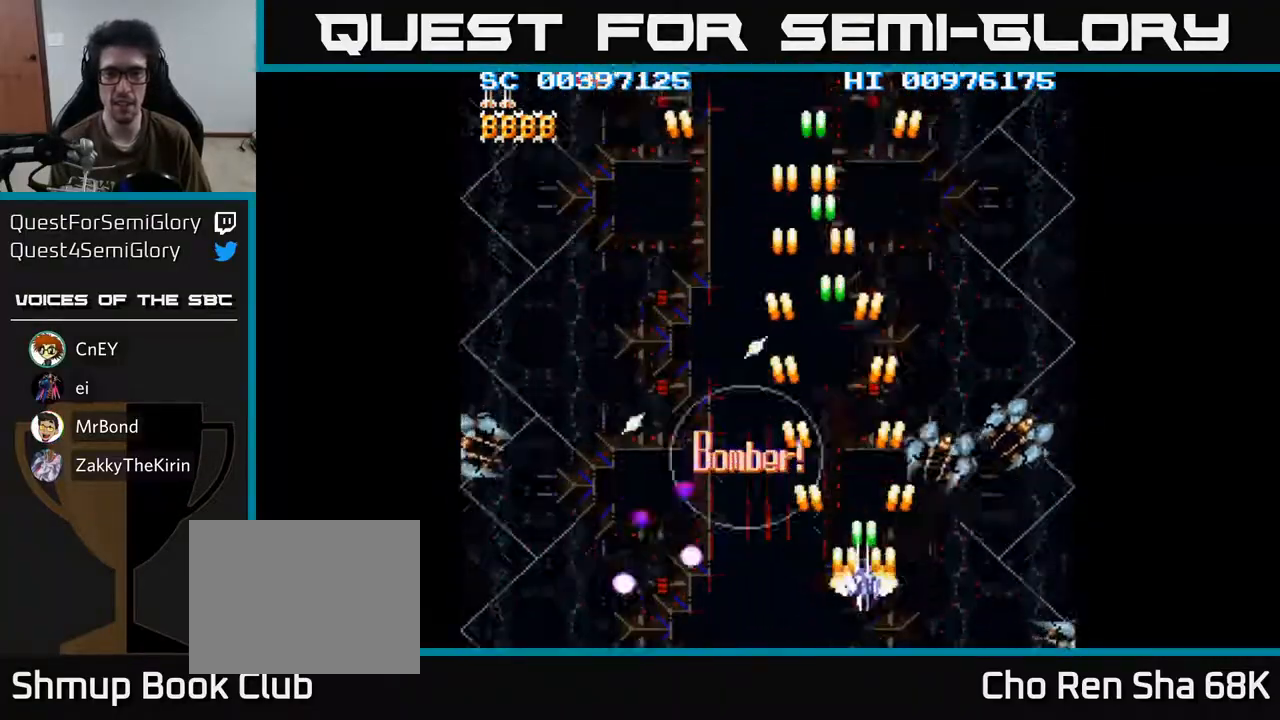
{"buttons": ["A", "DPAD_UP", "DPAD_LEFT"], "left_stick": "center", "right_stick": "center", "events": [[333, "DPAD_RIGHT", "up"], [350, "DPAD_DOWN", "up"], [367, "DPAD_LEFT", "down"], [483, "DPAD_UP", "down"]]}
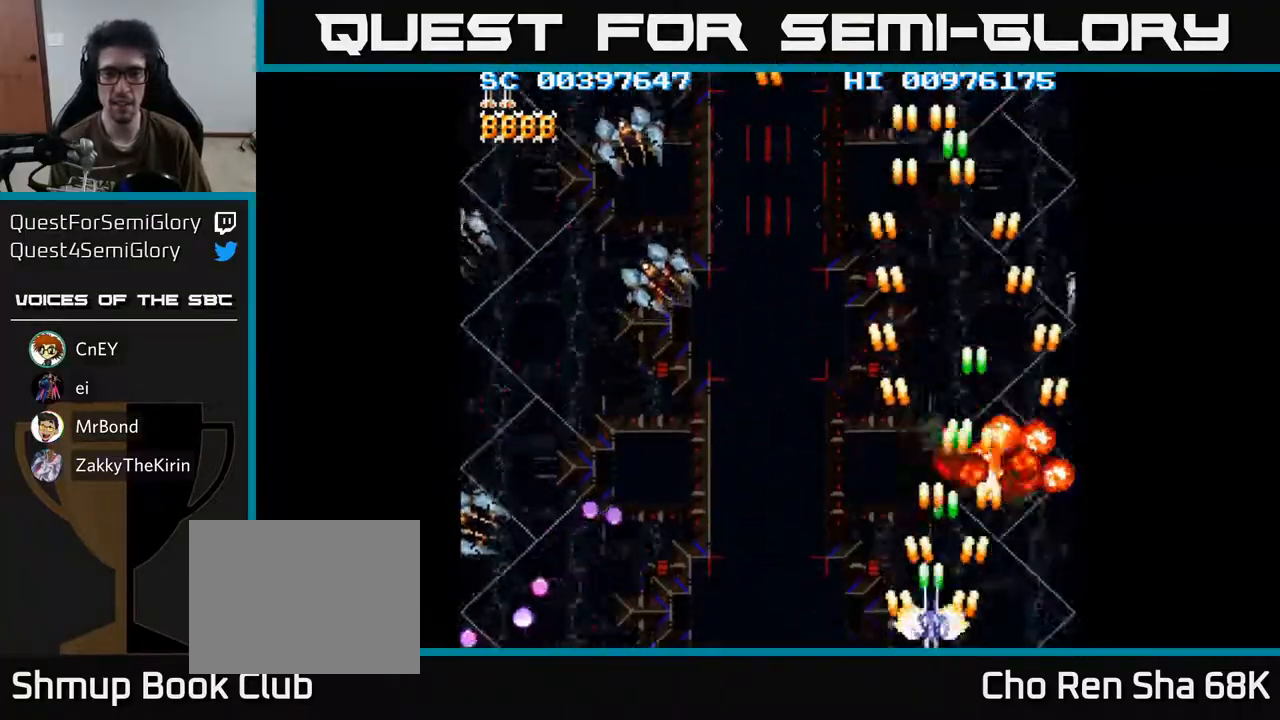
{"buttons": ["A", "DPAD_LEFT"], "left_stick": "center", "right_stick": "center", "events": [[283, "DPAD_UP", "up"]]}
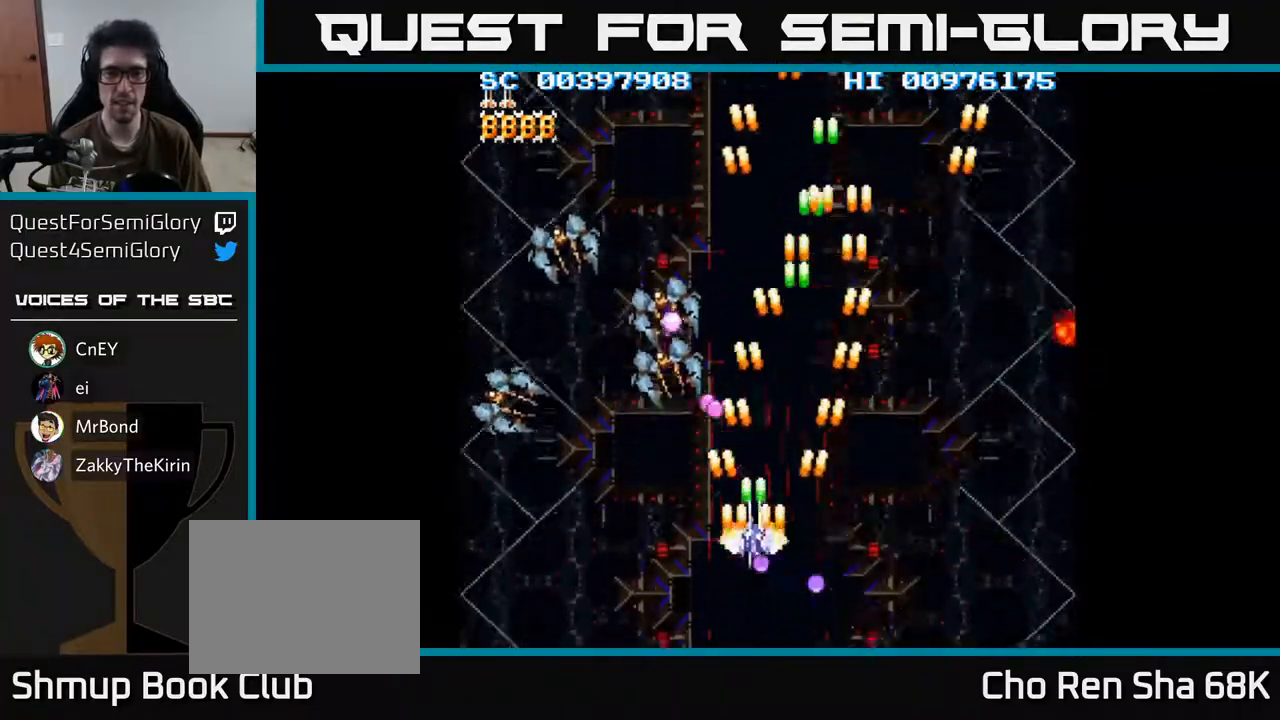
{"buttons": ["A", "DPAD_LEFT"], "left_stick": "center", "right_stick": "center", "events": [[33, "DPAD_DOWN", "down"], [500, "DPAD_DOWN", "up"]]}
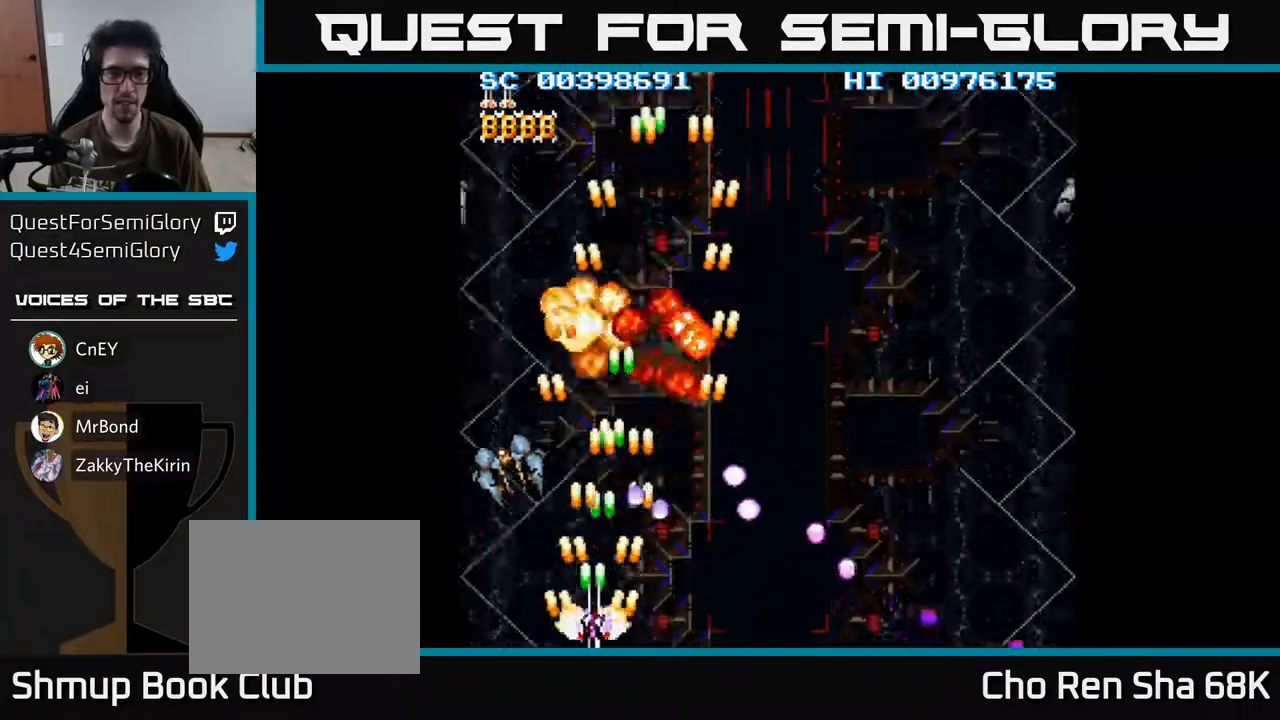
{"buttons": ["A", "DPAD_RIGHT"], "left_stick": "center", "right_stick": "center", "events": [[200, "DPAD_LEFT", "up"], [217, "DPAD_RIGHT", "down"]]}
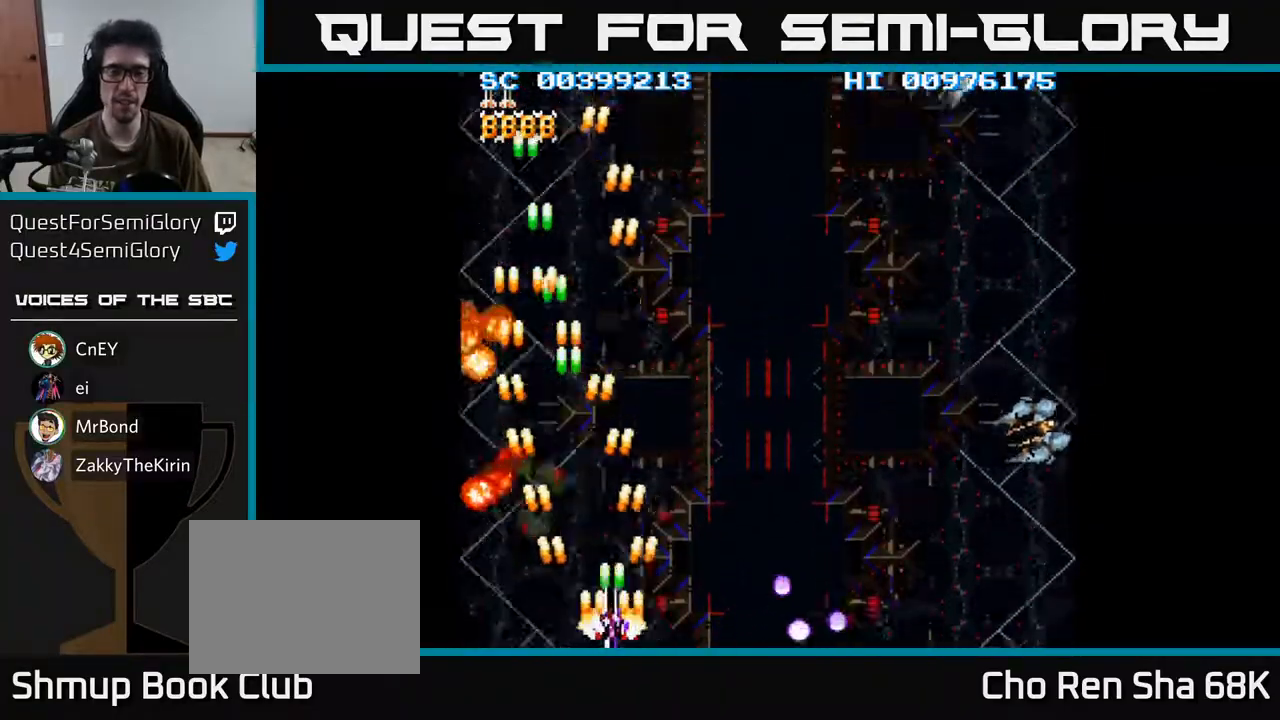
{"buttons": ["A", "DPAD_RIGHT"], "left_stick": "center", "right_stick": "center", "events": [[400, "A", "up"], [433, "A", "down"]]}
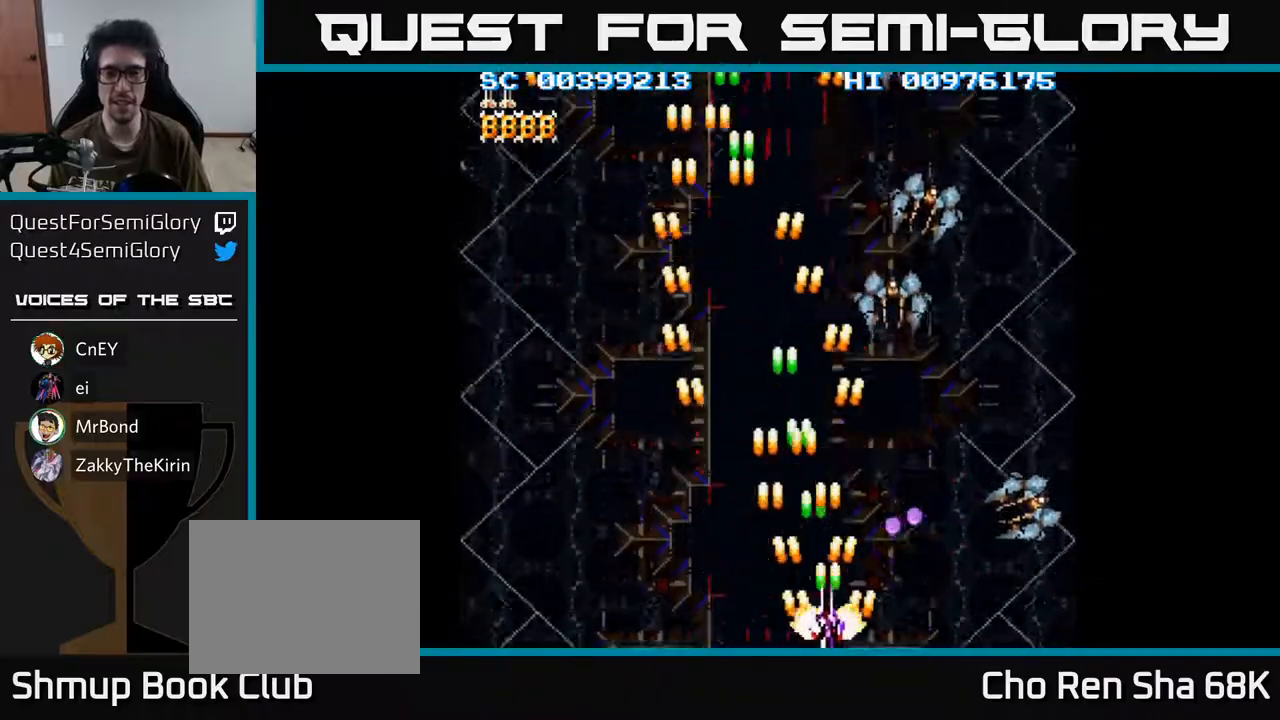
{"buttons": ["A", "DPAD_LEFT"], "left_stick": "center", "right_stick": "center", "events": [[367, "DPAD_RIGHT", "up"], [400, "DPAD_LEFT", "down"]]}
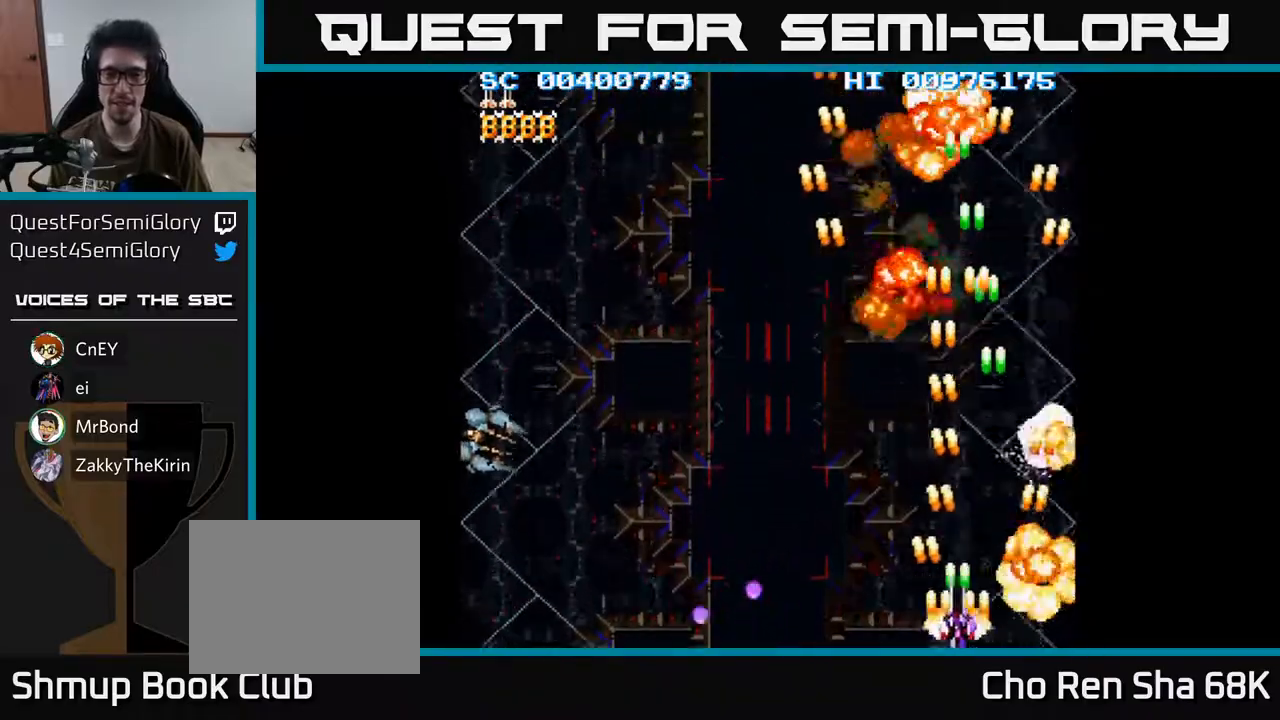
{"buttons": ["A", "DPAD_UP", "DPAD_LEFT"], "left_stick": "center", "right_stick": "center", "events": [[167, "DPAD_LEFT", "up"], [200, "DPAD_RIGHT", "down"], [233, "DPAD_UP", "down"], [283, "DPAD_RIGHT", "up"], [333, "DPAD_LEFT", "down"]]}
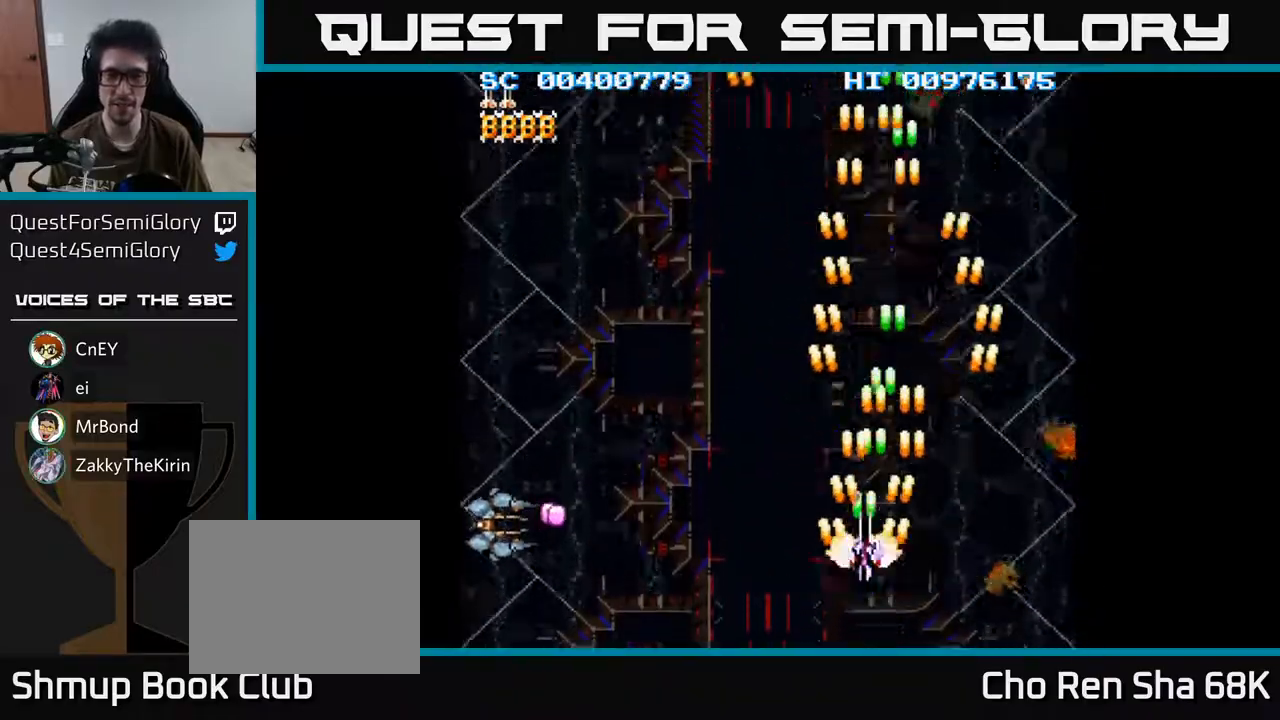
{"buttons": ["A", "DPAD_DOWN", "DPAD_LEFT"], "left_stick": "center", "right_stick": "center", "events": [[283, "DPAD_UP", "up"], [400, "DPAD_DOWN", "down"]]}
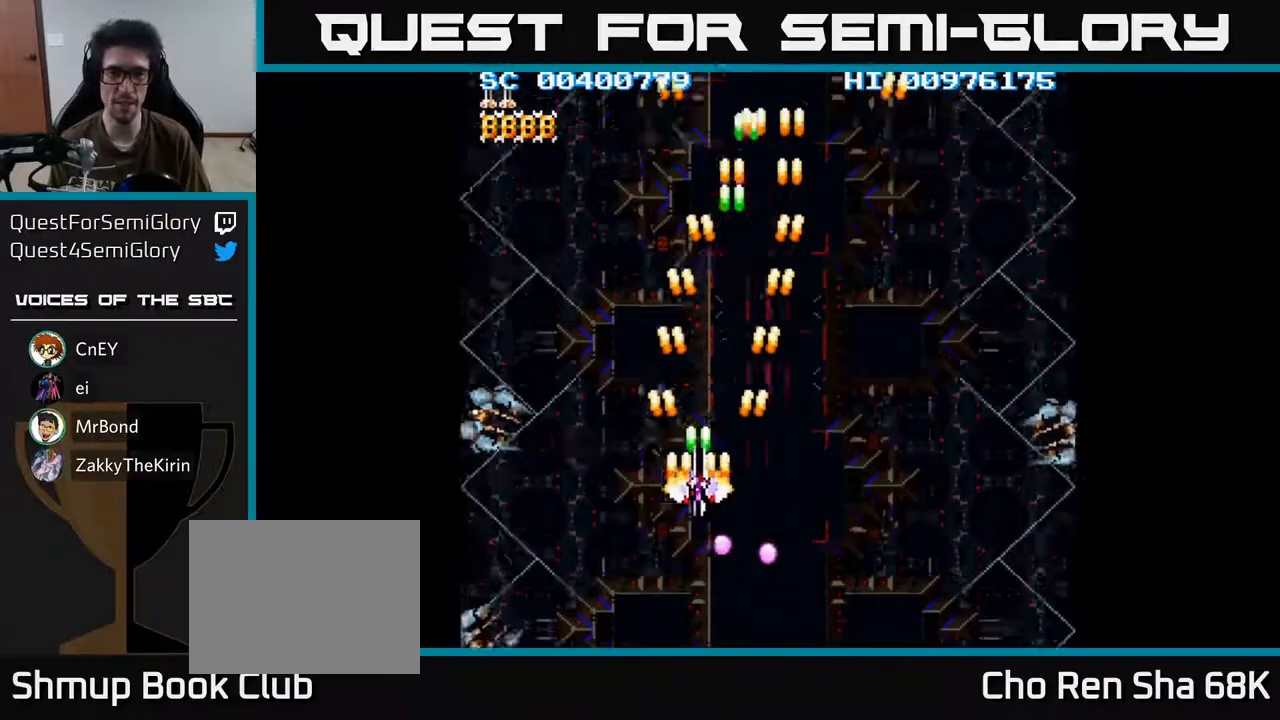
{"buttons": ["A", "DPAD_DOWN"], "left_stick": "center", "right_stick": "center", "events": [[483, "DPAD_LEFT", "up"]]}
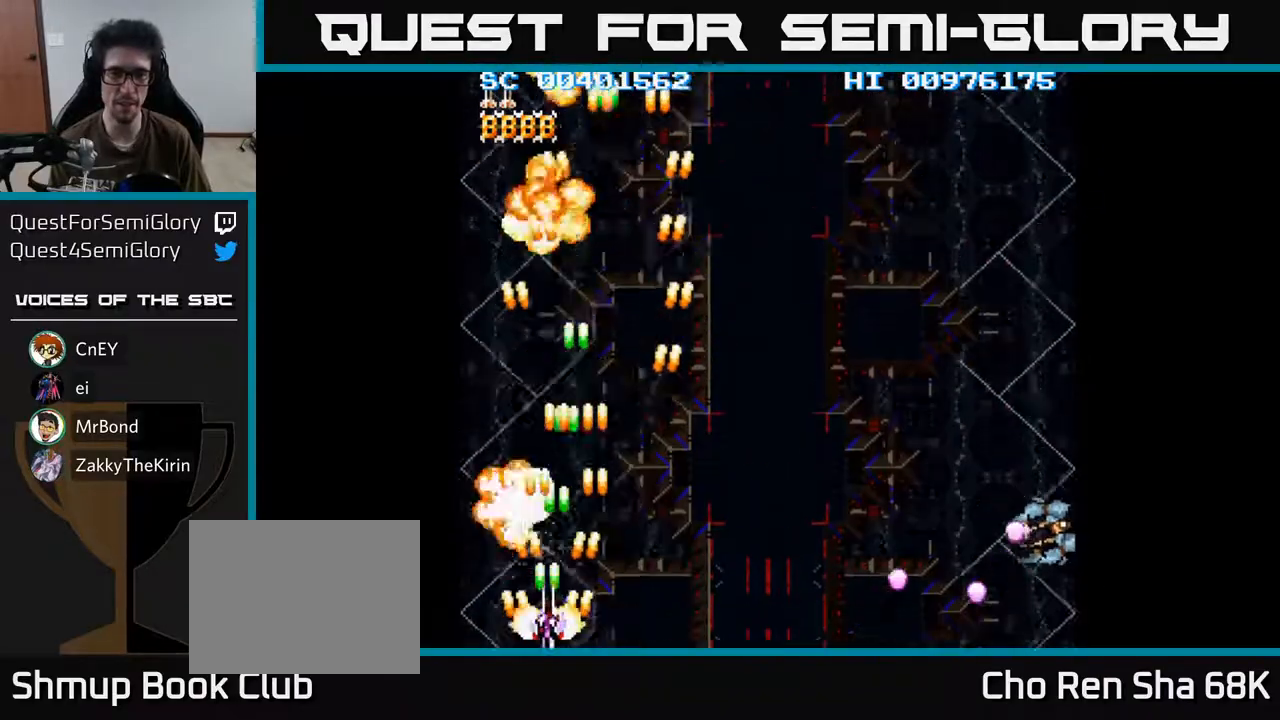
{"buttons": ["A", "DPAD_UP"], "left_stick": "center", "right_stick": "center", "events": [[33, "DPAD_RIGHT", "down"], [50, "DPAD_DOWN", "up"], [317, "DPAD_RIGHT", "up"], [333, "DPAD_UP", "down"]]}
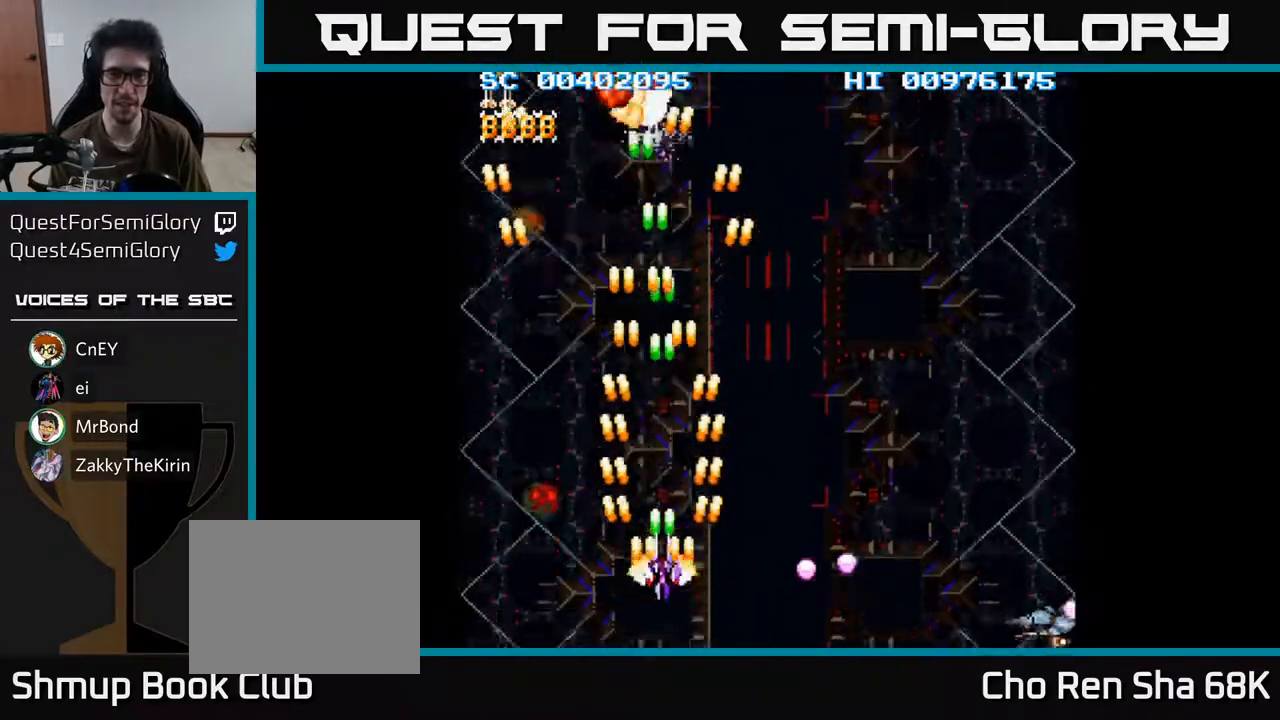
{"buttons": ["A", "DPAD_RIGHT"], "left_stick": "center", "right_stick": "center", "events": [[117, "DPAD_RIGHT", "down"], [200, "DPAD_UP", "up"]]}
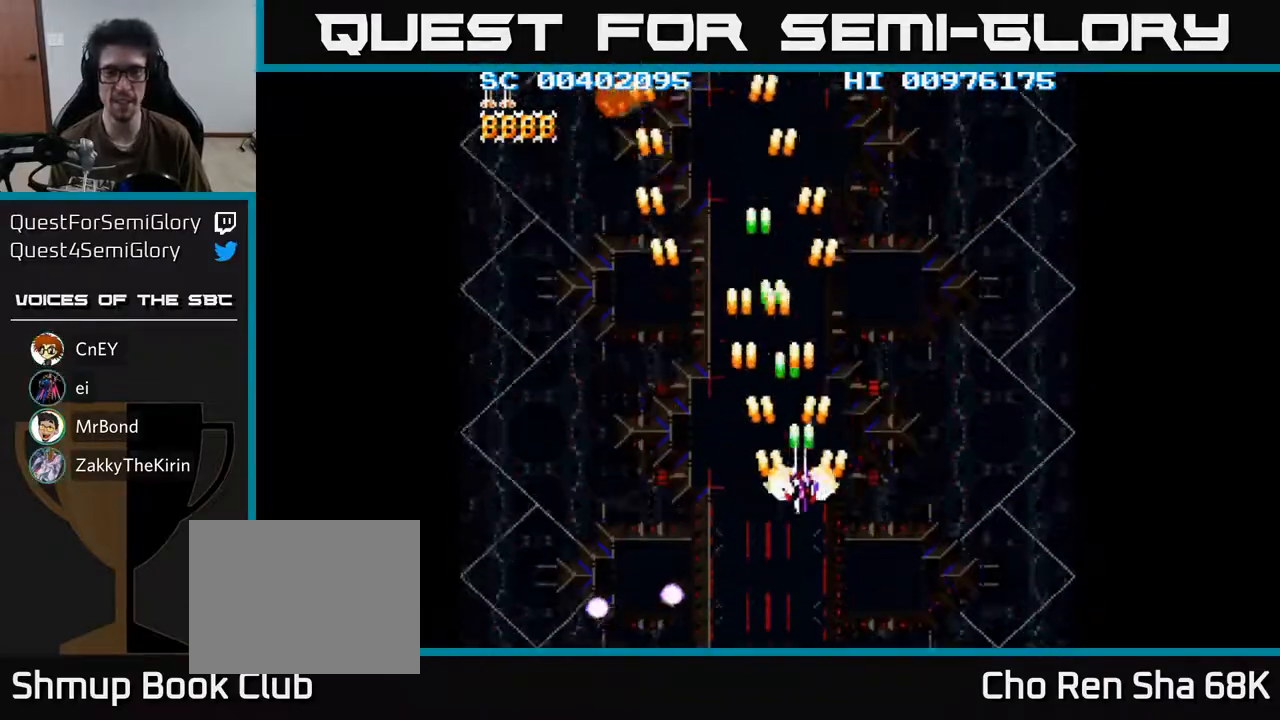
{"buttons": ["A", "DPAD_DOWN"], "left_stick": "center", "right_stick": "center", "events": [[17, "DPAD_DOWN", "down"], [467, "DPAD_RIGHT", "up"]]}
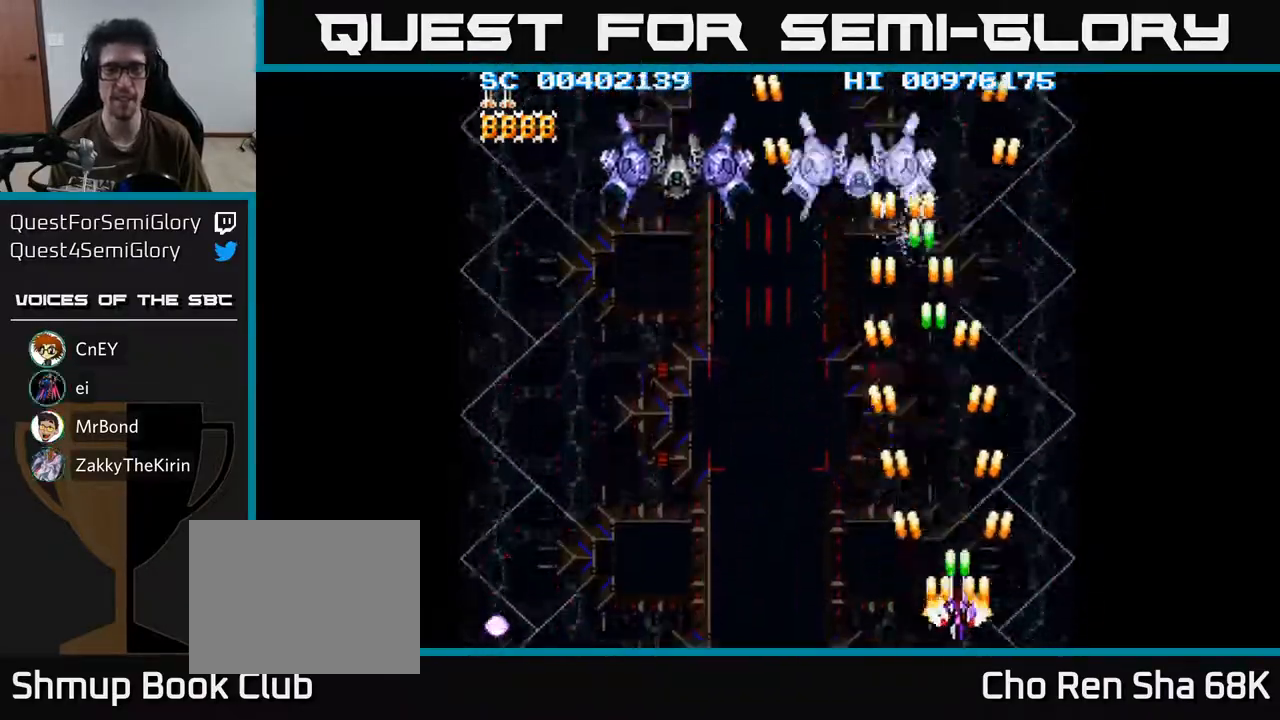
{"buttons": ["A", "DPAD_DOWN", "DPAD_LEFT"], "left_stick": "center", "right_stick": "center", "events": [[17, "DPAD_LEFT", "down"], [50, "DPAD_DOWN", "up"], [200, "DPAD_UP", "down"], [417, "DPAD_UP", "up"], [483, "DPAD_DOWN", "down"]]}
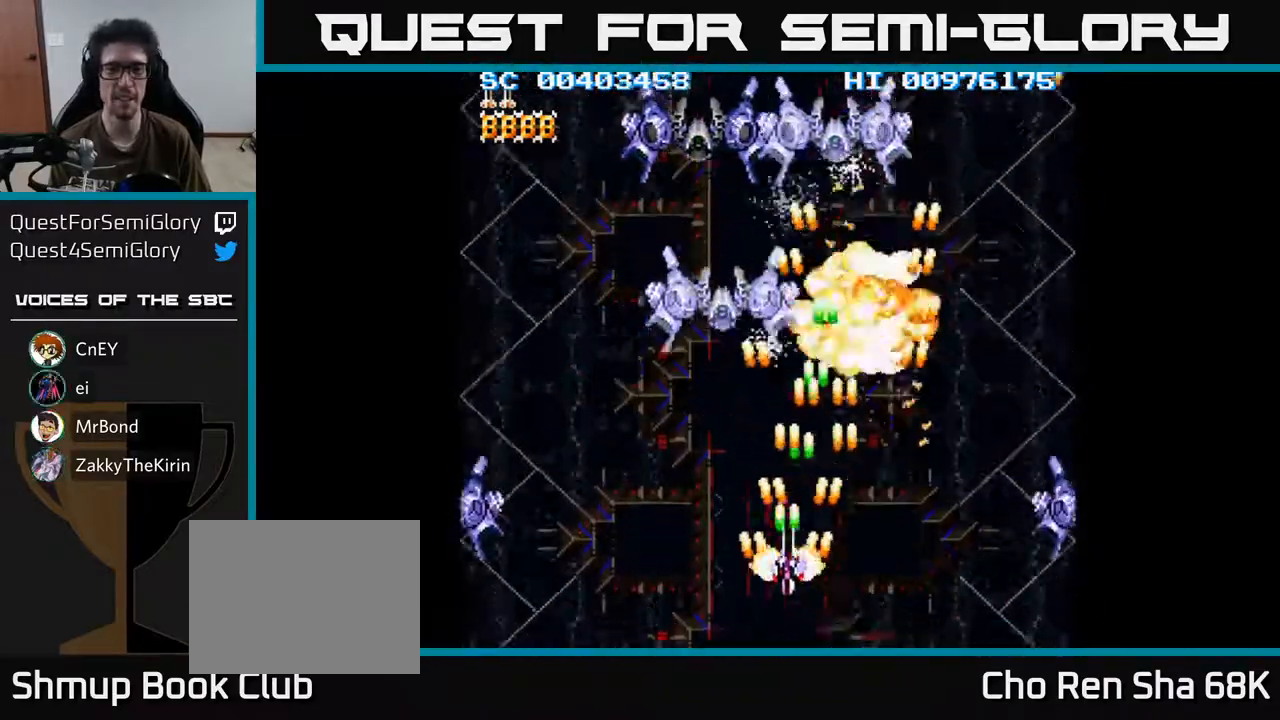
{"buttons": ["A", "DPAD_RIGHT"], "left_stick": "center", "right_stick": "center", "events": [[433, "DPAD_LEFT", "up"], [467, "DPAD_DOWN", "up"], [467, "DPAD_RIGHT", "down"]]}
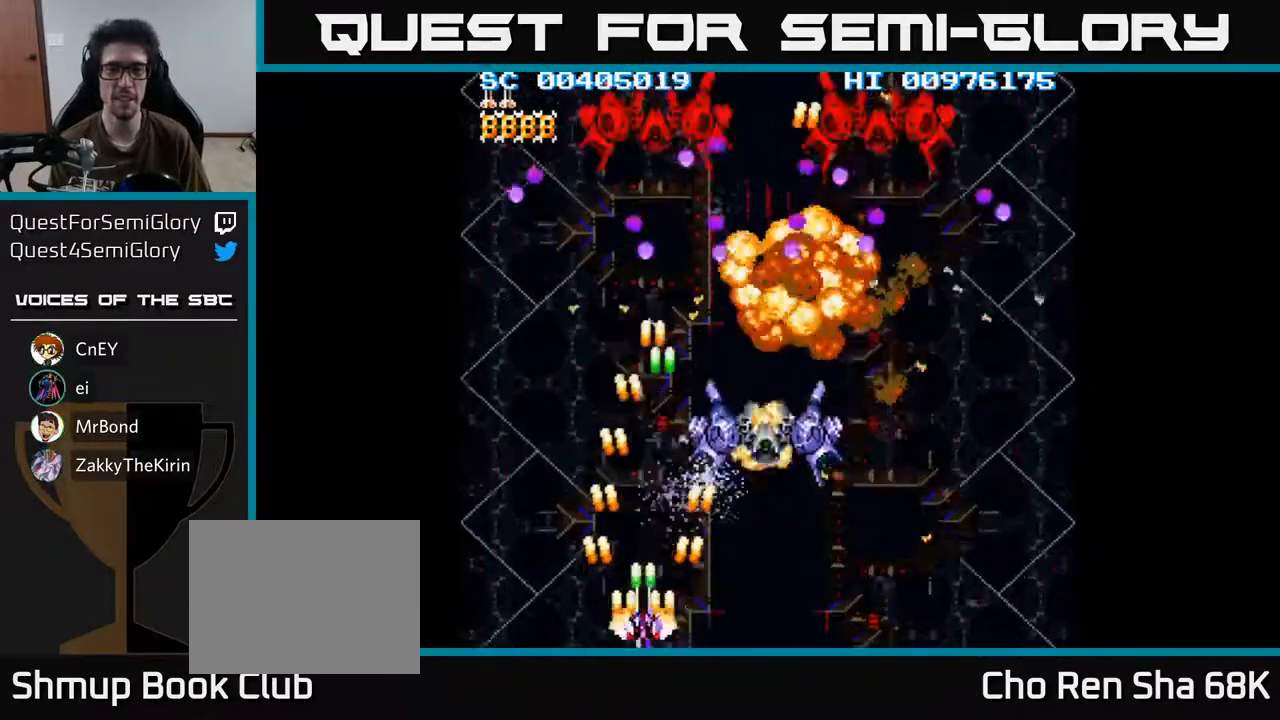
{"buttons": ["A", "DPAD_RIGHT"], "left_stick": "center", "right_stick": "center", "events": []}
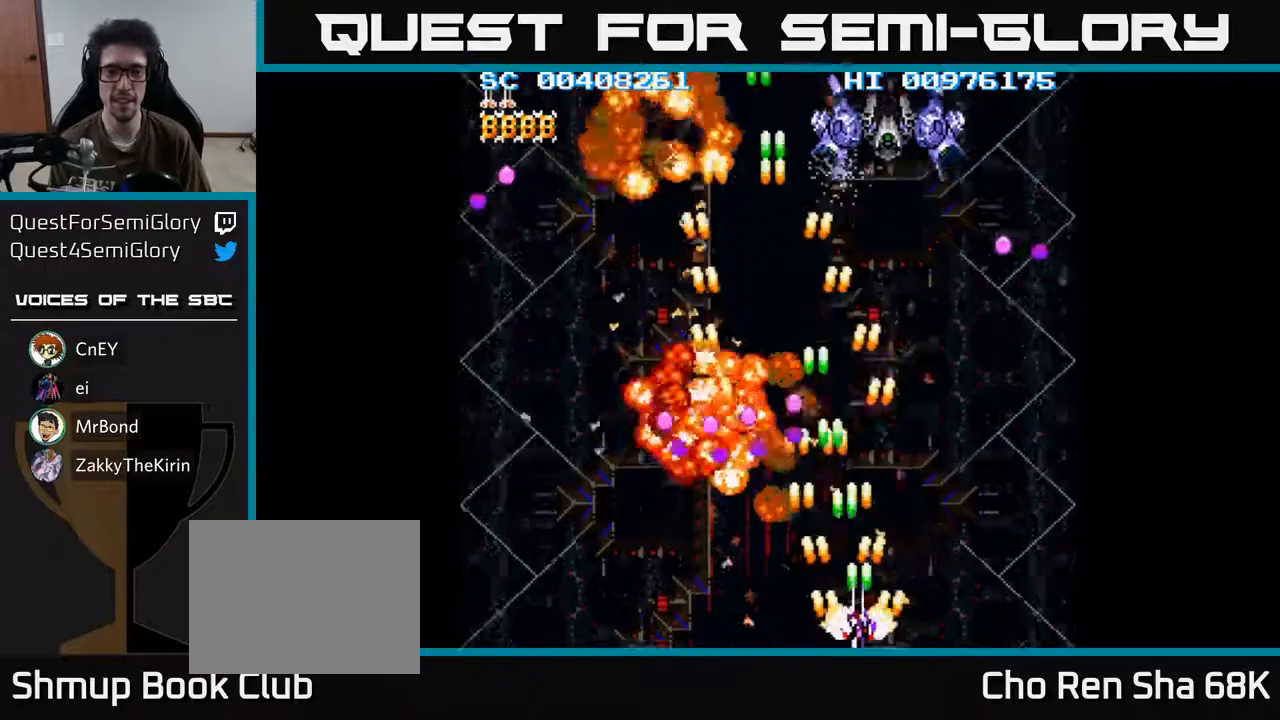
{"buttons": ["A", "DPAD_DOWN"], "left_stick": "center", "right_stick": "center", "events": [[317, "DPAD_DOWN", "down"], [483, "DPAD_RIGHT", "up"]]}
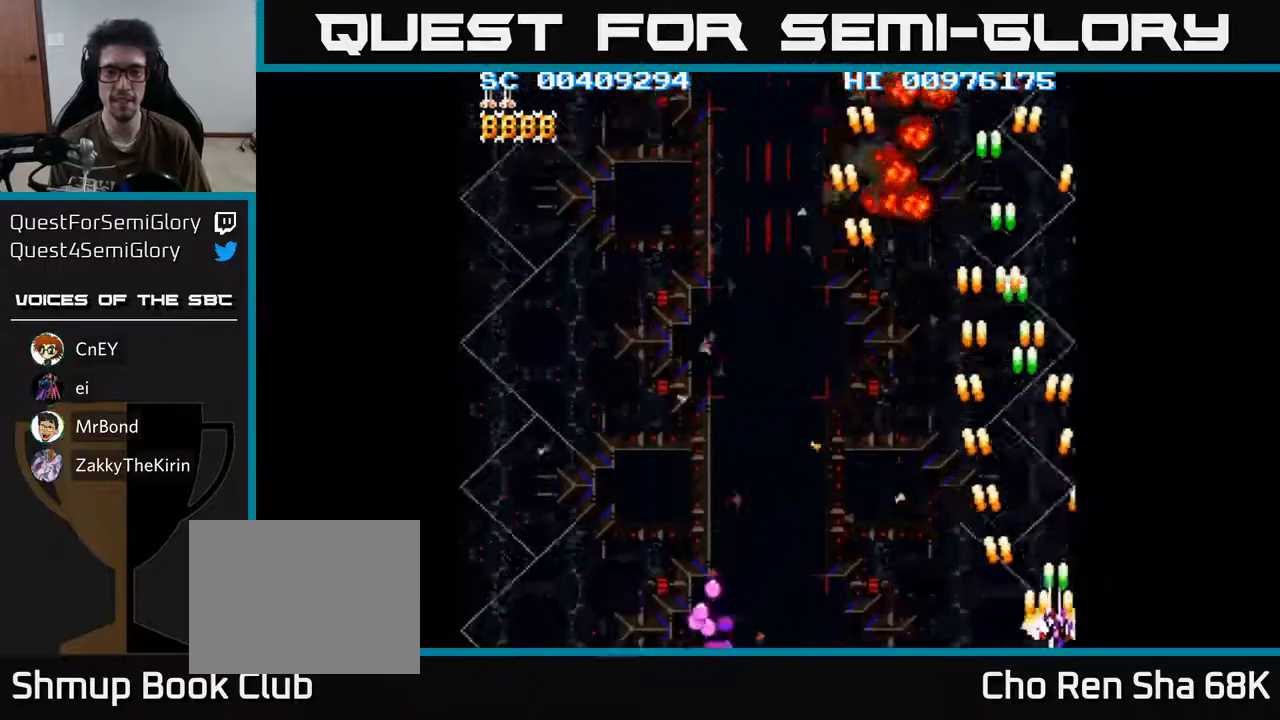
{"buttons": ["A", "DPAD_LEFT"], "left_stick": "center", "right_stick": "center", "events": [[17, "DPAD_DOWN", "up"], [33, "DPAD_LEFT", "down"]]}
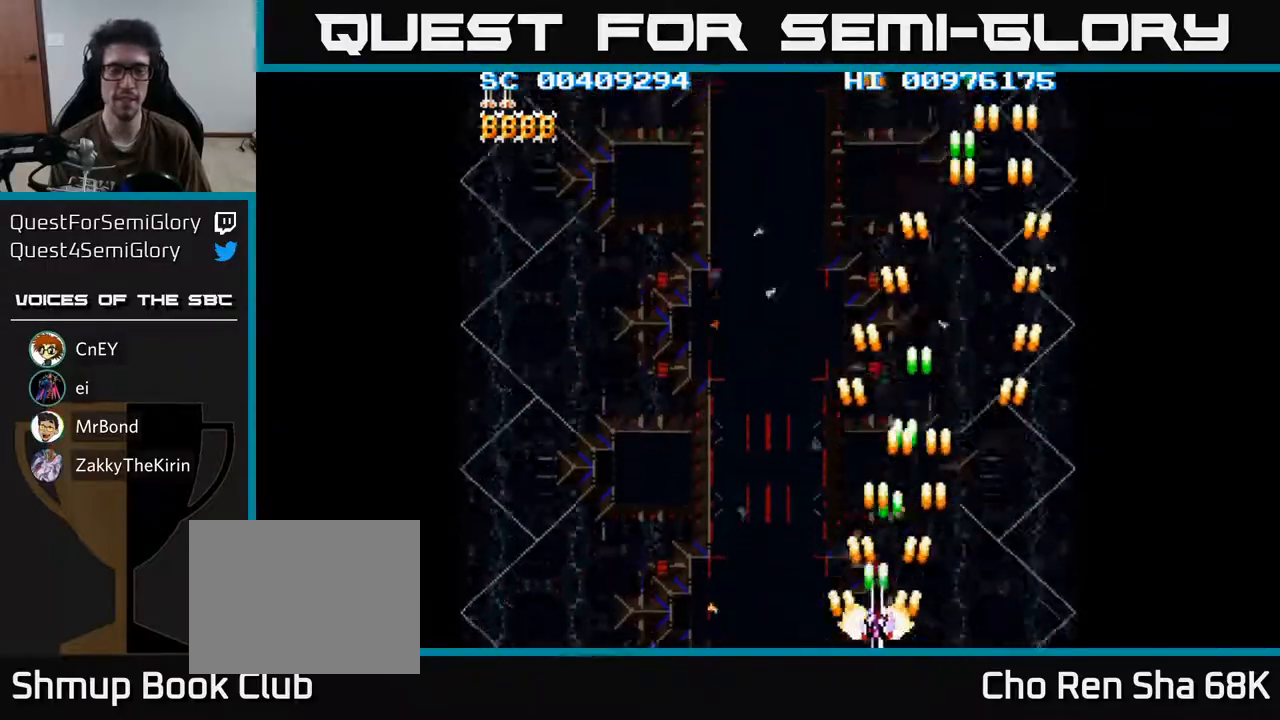
{"buttons": ["A", "DPAD_LEFT"], "left_stick": "center", "right_stick": "center", "events": []}
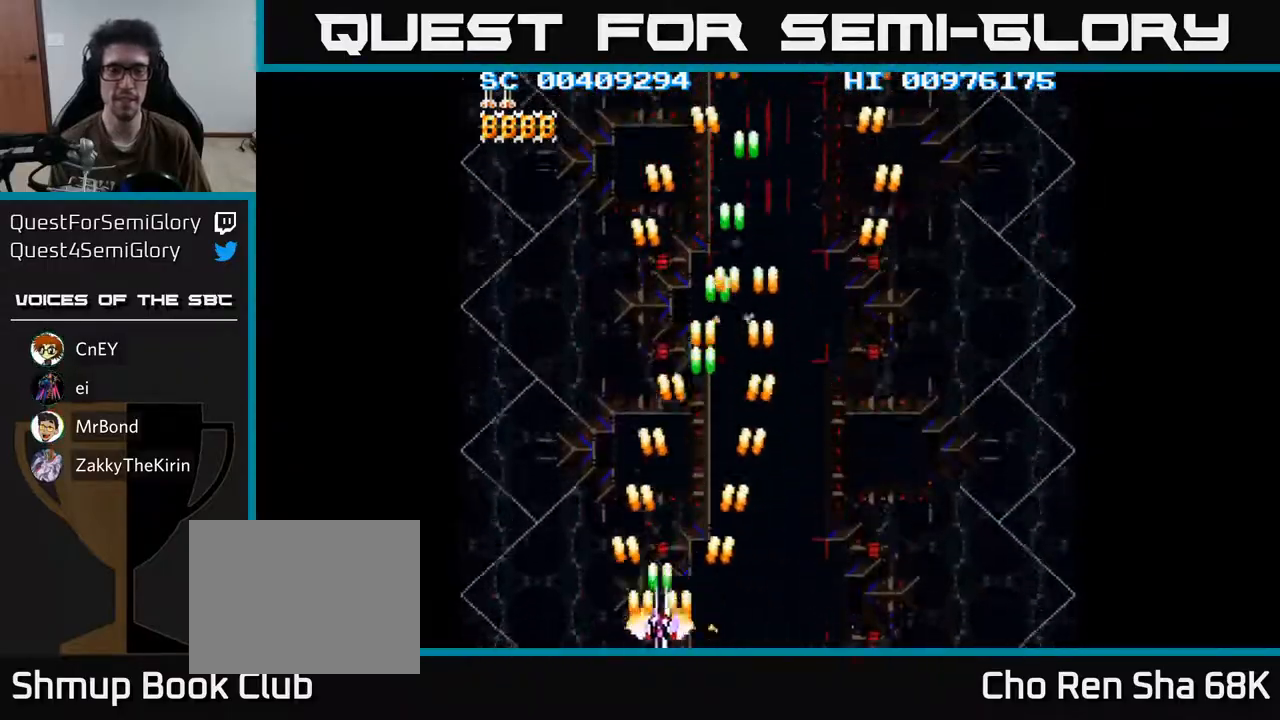
{"buttons": ["A", "DPAD_RIGHT"], "left_stick": "center", "right_stick": "center", "events": [[217, "DPAD_LEFT", "up"], [250, "DPAD_RIGHT", "down"]]}
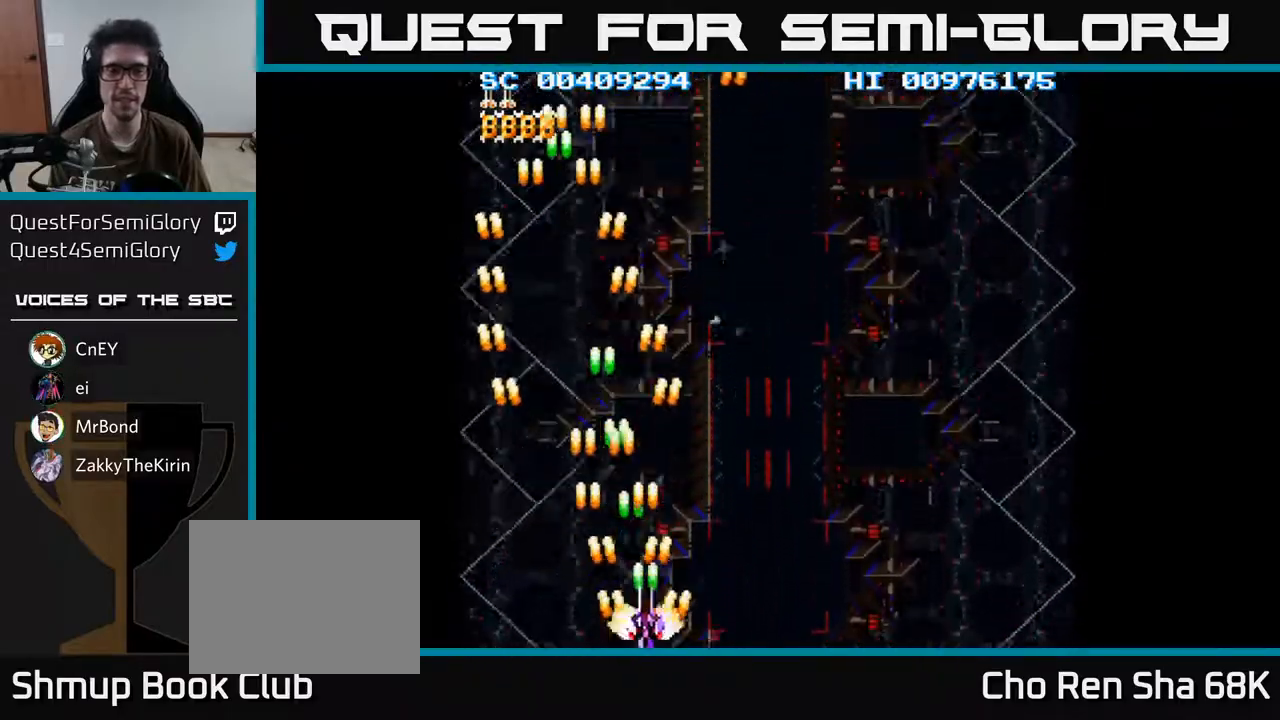
{"buttons": ["A", "DPAD_RIGHT"], "left_stick": "center", "right_stick": "center", "events": [[183, "A", "up"], [300, "A", "down"]]}
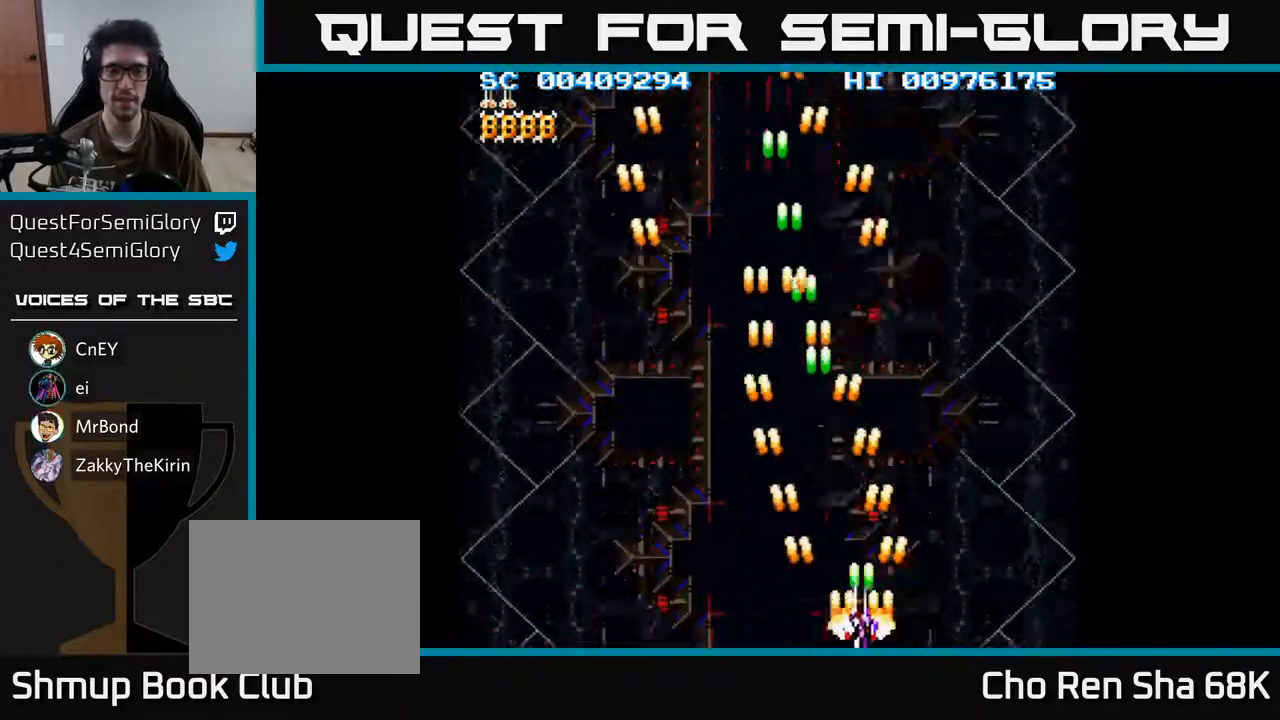
{"buttons": ["A", "DPAD_UP", "DPAD_LEFT"], "left_stick": "center", "right_stick": "center", "events": [[100, "DPAD_RIGHT", "up"], [150, "DPAD_LEFT", "down"], [433, "DPAD_UP", "down"]]}
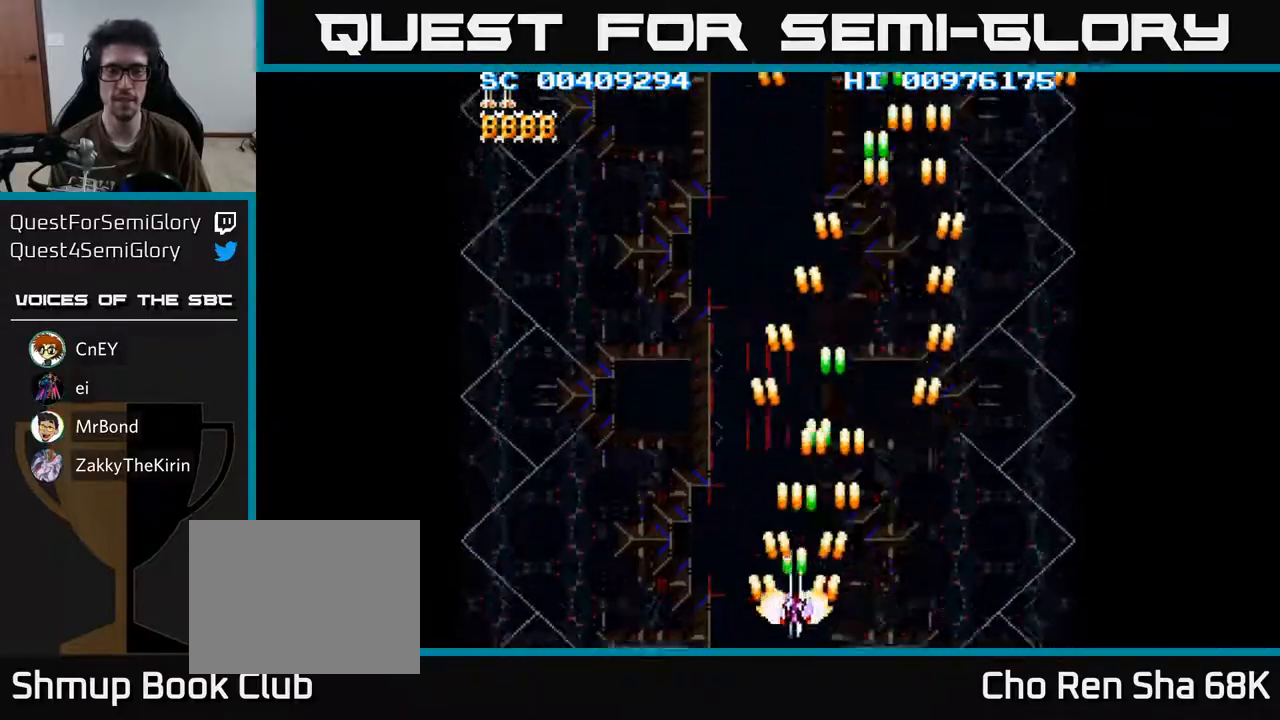
{"buttons": ["A", "DPAD_DOWN", "DPAD_RIGHT"], "left_stick": "center", "right_stick": "center", "events": [[83, "DPAD_UP", "up"], [217, "DPAD_DOWN", "down"], [233, "DPAD_LEFT", "up"], [300, "DPAD_RIGHT", "down"]]}
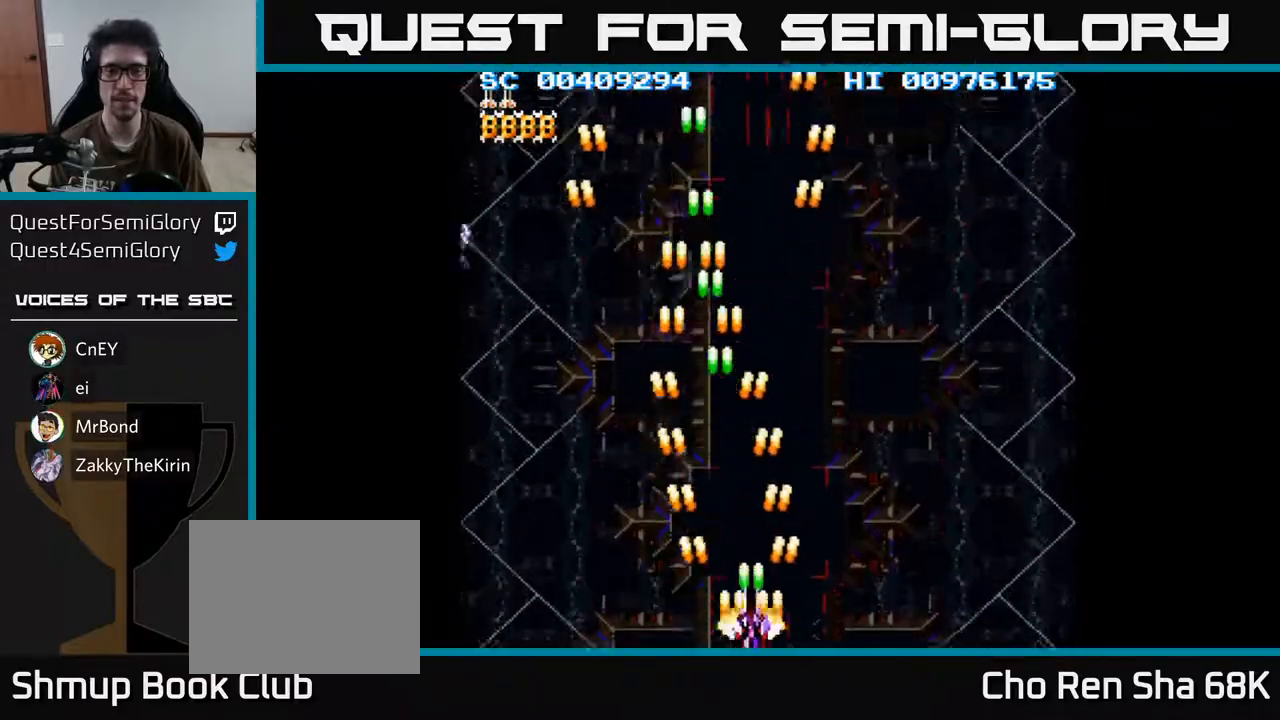
{"buttons": ["A", "DPAD_UP", "DPAD_LEFT"], "left_stick": "center", "right_stick": "center", "events": [[167, "DPAD_DOWN", "up"], [217, "DPAD_RIGHT", "up"], [267, "DPAD_LEFT", "down"], [433, "DPAD_UP", "down"]]}
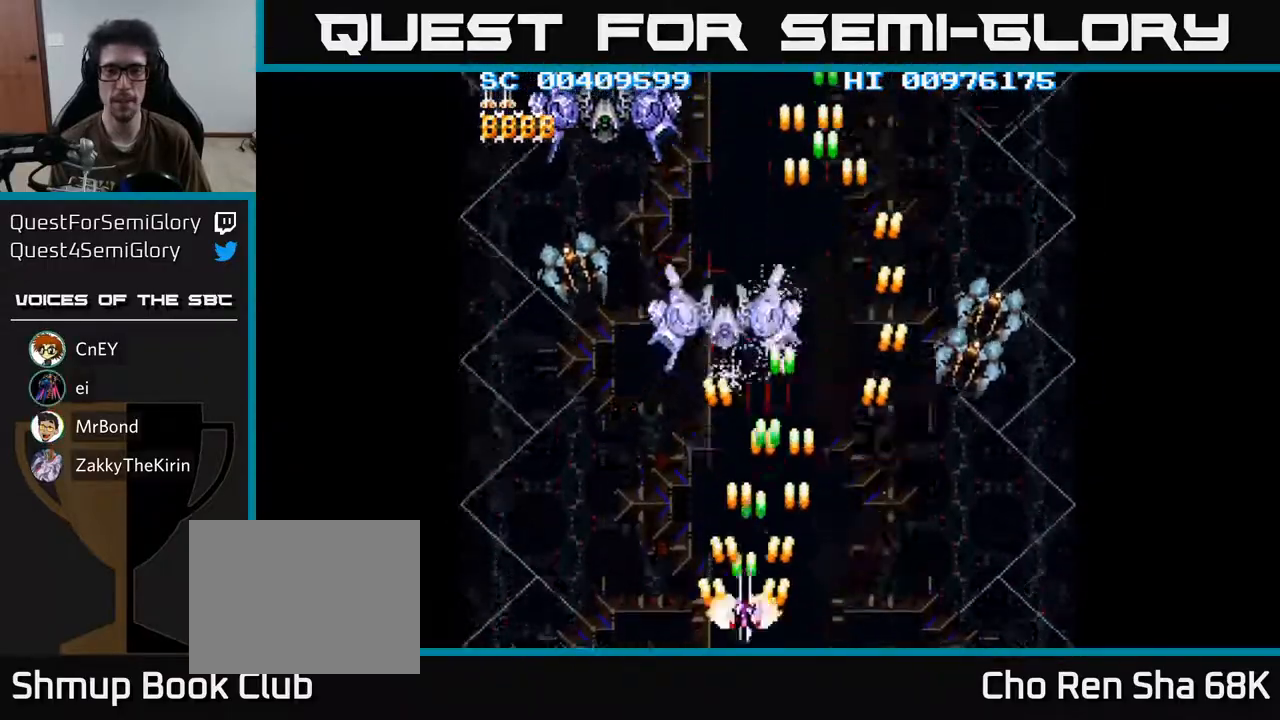
{"buttons": ["A", "DPAD_RIGHT"], "left_stick": "center", "right_stick": "center", "events": [[67, "DPAD_UP", "up"], [117, "DPAD_DOWN", "down"], [283, "DPAD_DOWN", "up"], [417, "DPAD_DOWN", "down"], [417, "DPAD_LEFT", "up"], [450, "DPAD_RIGHT", "down"], [500, "DPAD_DOWN", "up"]]}
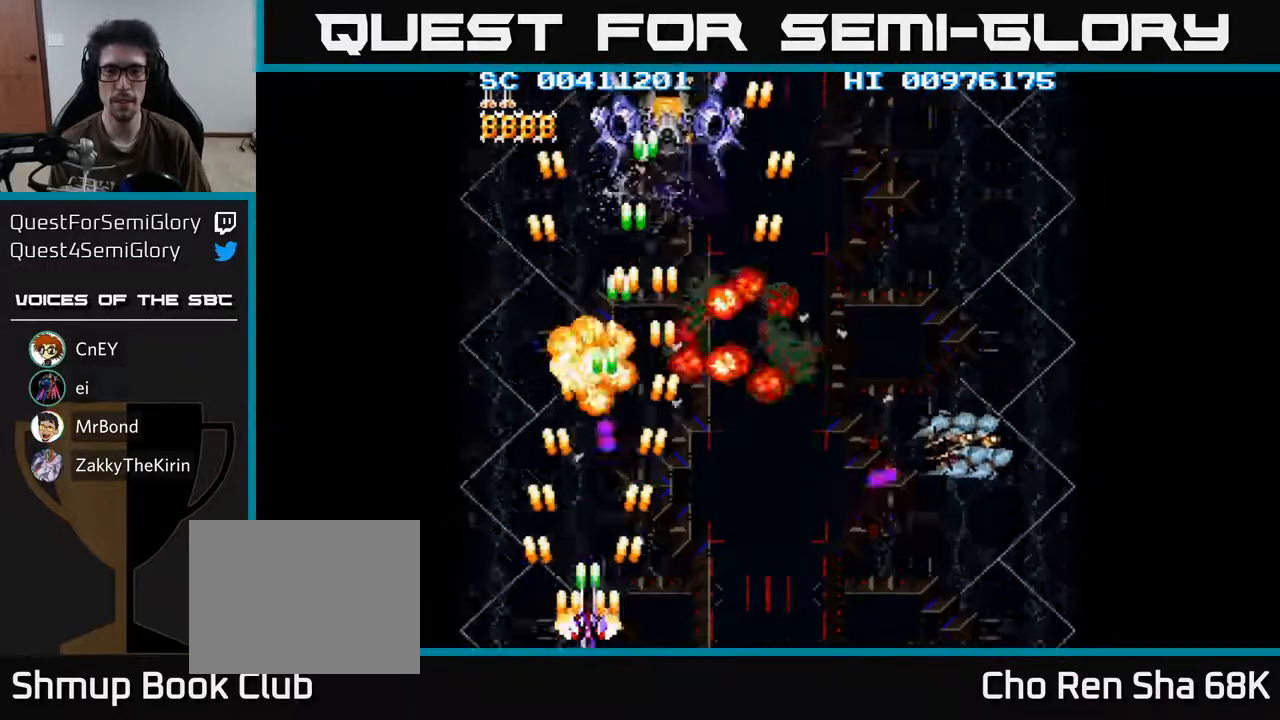
{"buttons": ["A", "DPAD_RIGHT"], "left_stick": "center", "right_stick": "center", "events": []}
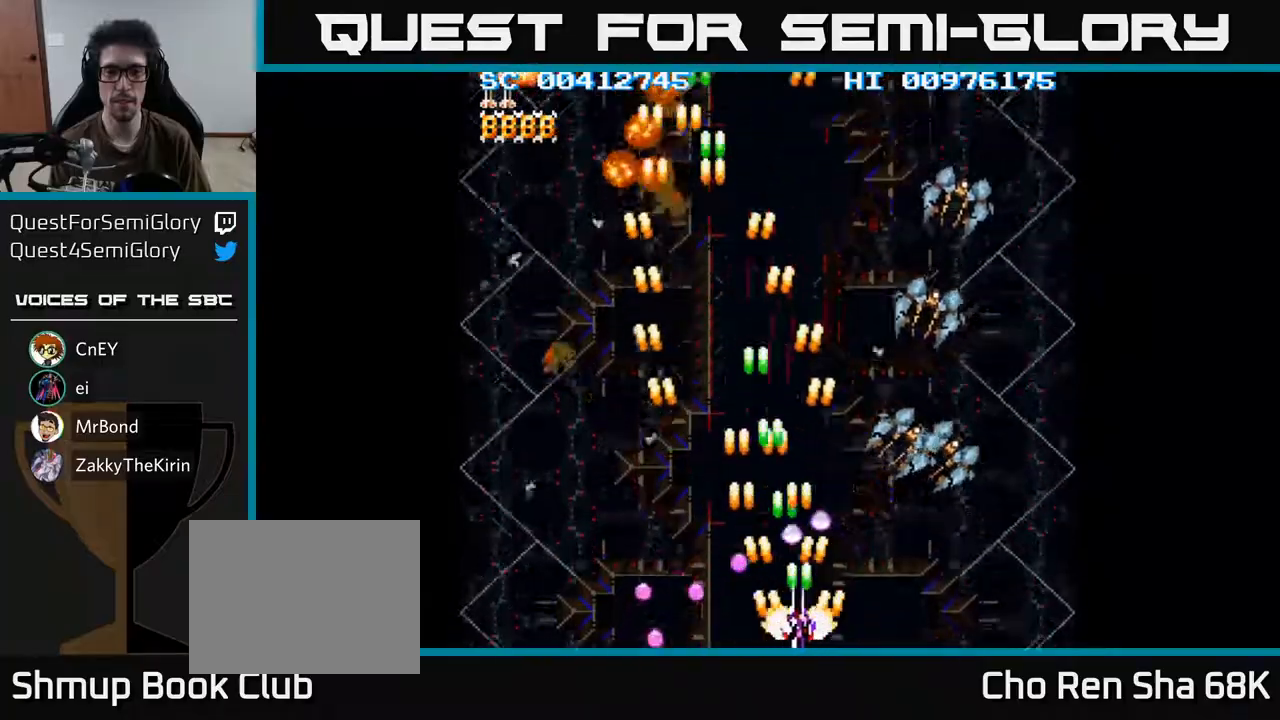
{"buttons": ["A", "DPAD_RIGHT"], "left_stick": "center", "right_stick": "center", "events": []}
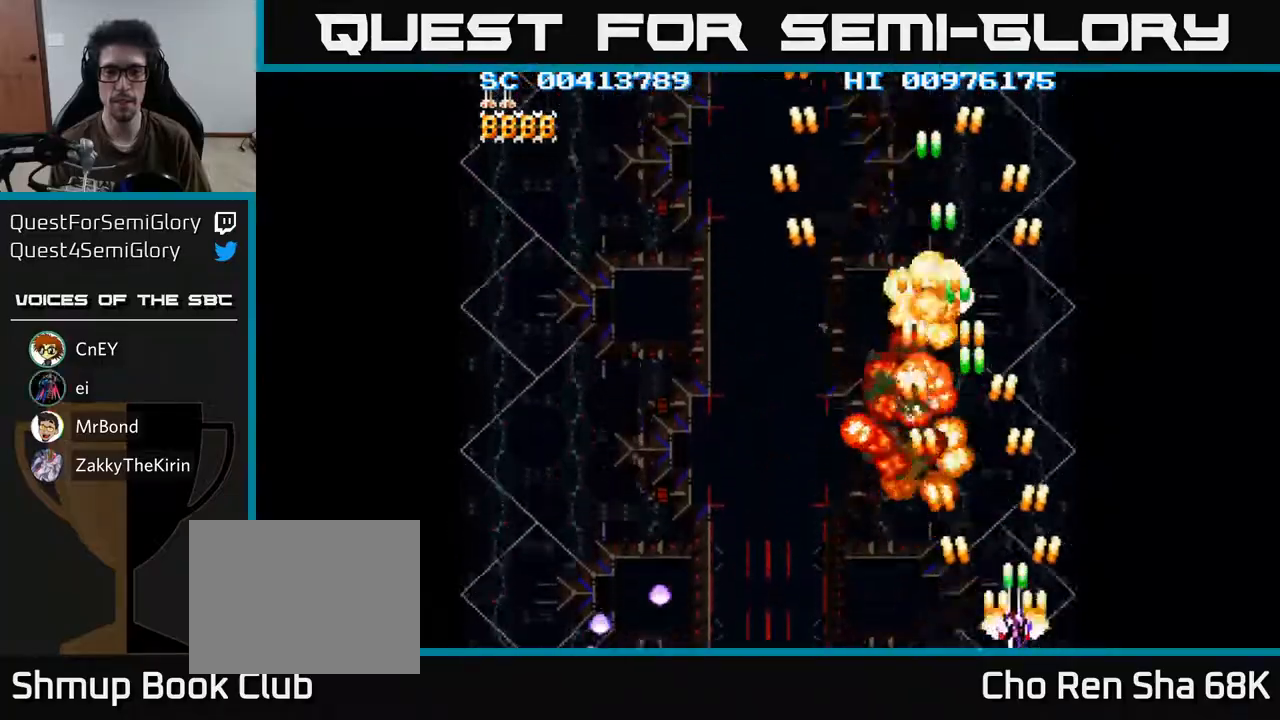
{"buttons": ["A", "DPAD_LEFT"], "left_stick": "center", "right_stick": "center", "events": [[50, "DPAD_RIGHT", "up"], [100, "DPAD_LEFT", "down"]]}
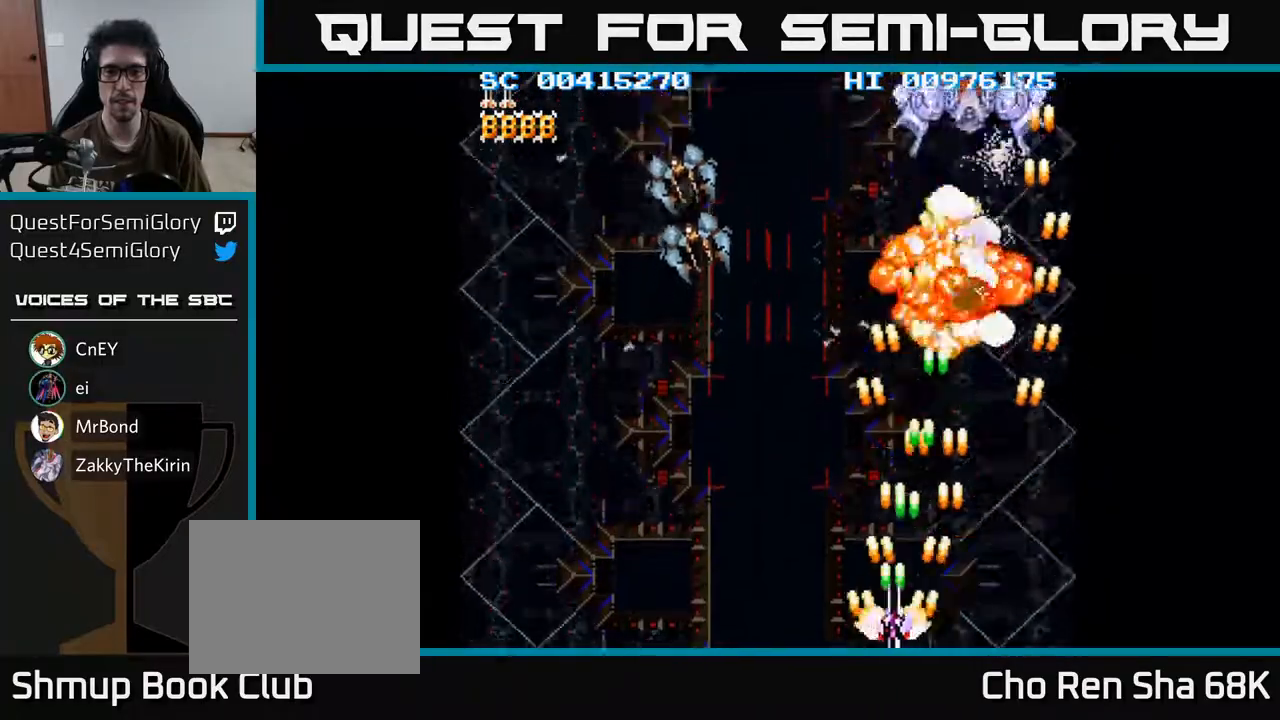
{"buttons": ["A", "DPAD_LEFT"], "left_stick": "center", "right_stick": "center", "events": [[367, "DPAD_LEFT", "up"], [383, "DPAD_RIGHT", "down"], [467, "DPAD_RIGHT", "up"], [500, "DPAD_LEFT", "down"]]}